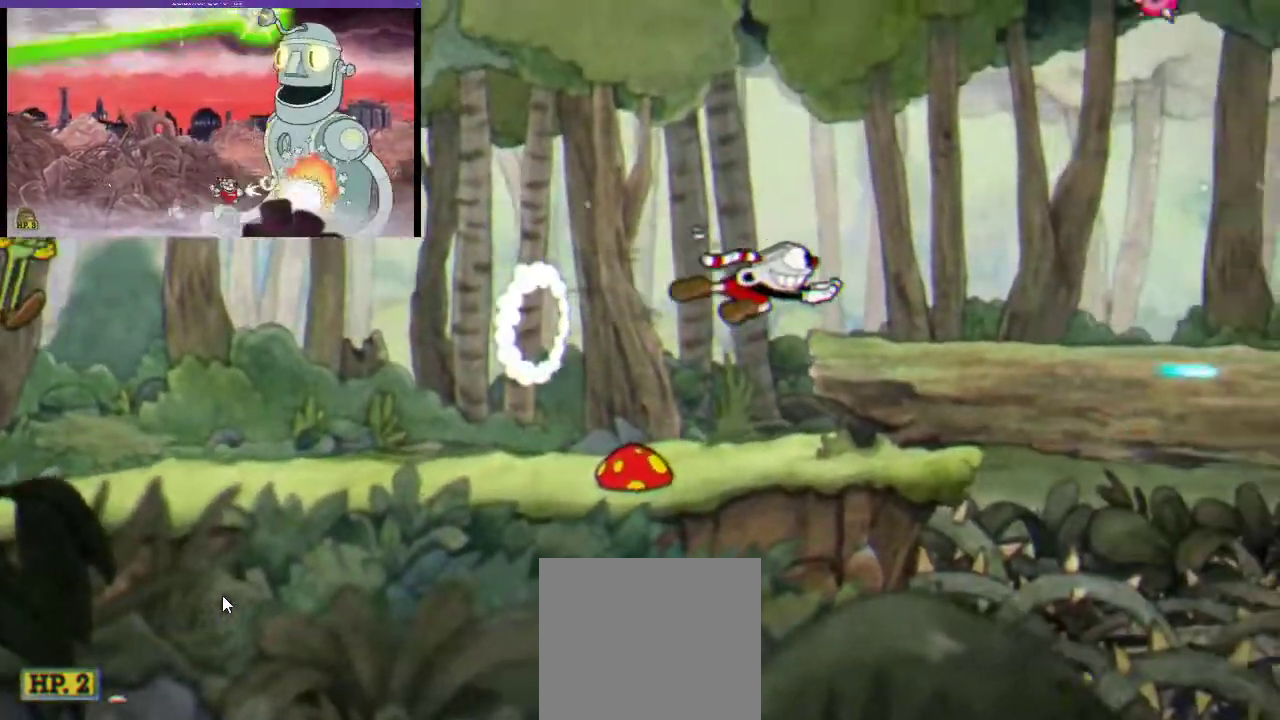
Gameplay with a controller (Xbox layout); each line is a JSON object with the inputs held at the frame after it. "events" lists button and stick changes between this image and that frame as [ms after this image, input, new state], when the widget could be followed in between. Not read: L3 R3.
{"buttons": ["R1"], "left_stick": "center", "right_stick": "center", "events": [[200, "B", "down"], [367, "B", "up"], [400, "DPAD_RIGHT", "up"]]}
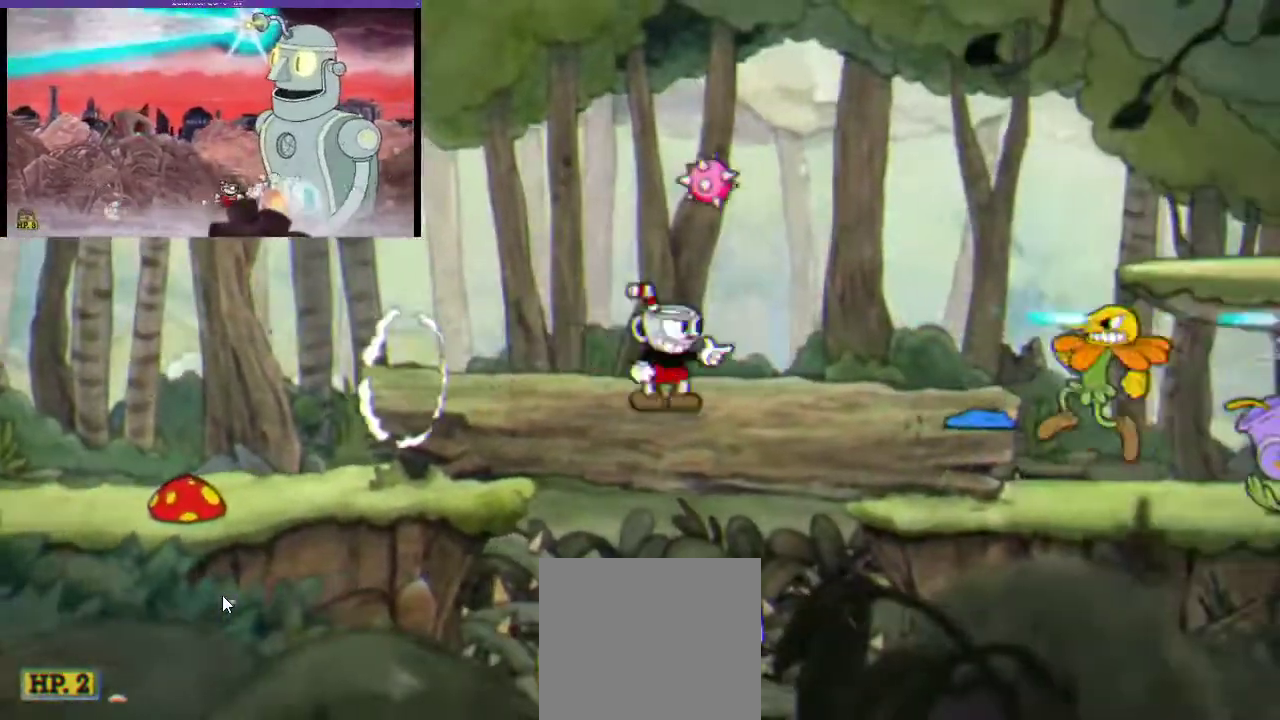
{"buttons": ["A", "R1", "DPAD_RIGHT"], "left_stick": "center", "right_stick": "center", "events": [[33, "DPAD_LEFT", "down"], [300, "DPAD_LEFT", "up"], [333, "A", "down"], [367, "DPAD_RIGHT", "down"]]}
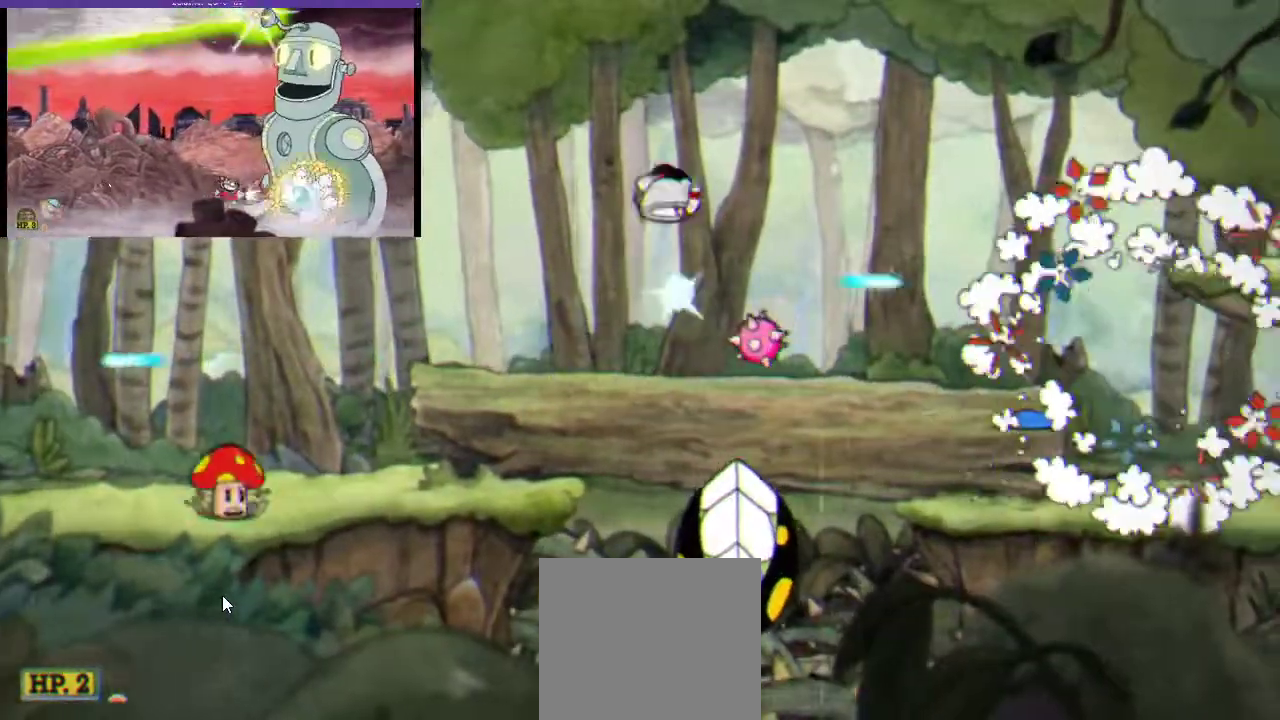
{"buttons": ["A", "R1", "DPAD_RIGHT"], "left_stick": "center", "right_stick": "center", "events": [[133, "A", "up"], [200, "A", "down"]]}
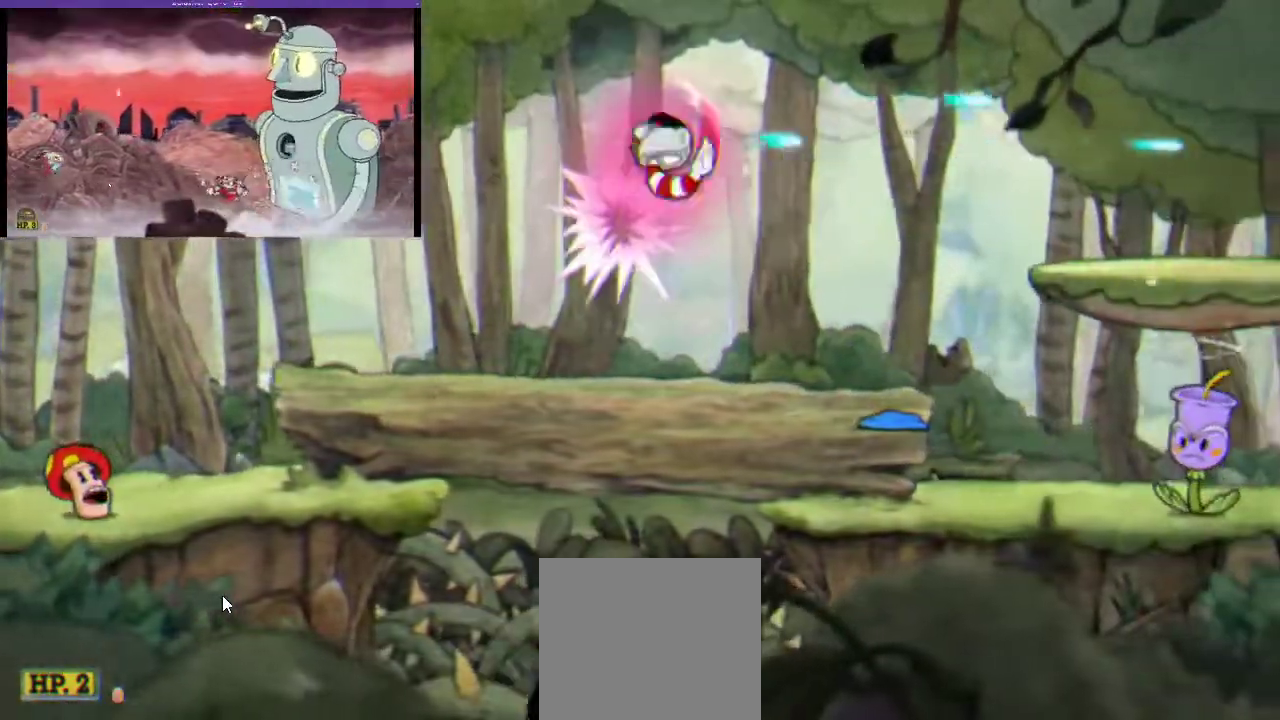
{"buttons": ["R1", "DPAD_RIGHT"], "left_stick": "center", "right_stick": "center", "events": [[33, "A", "up"], [167, "B", "down"], [333, "B", "up"]]}
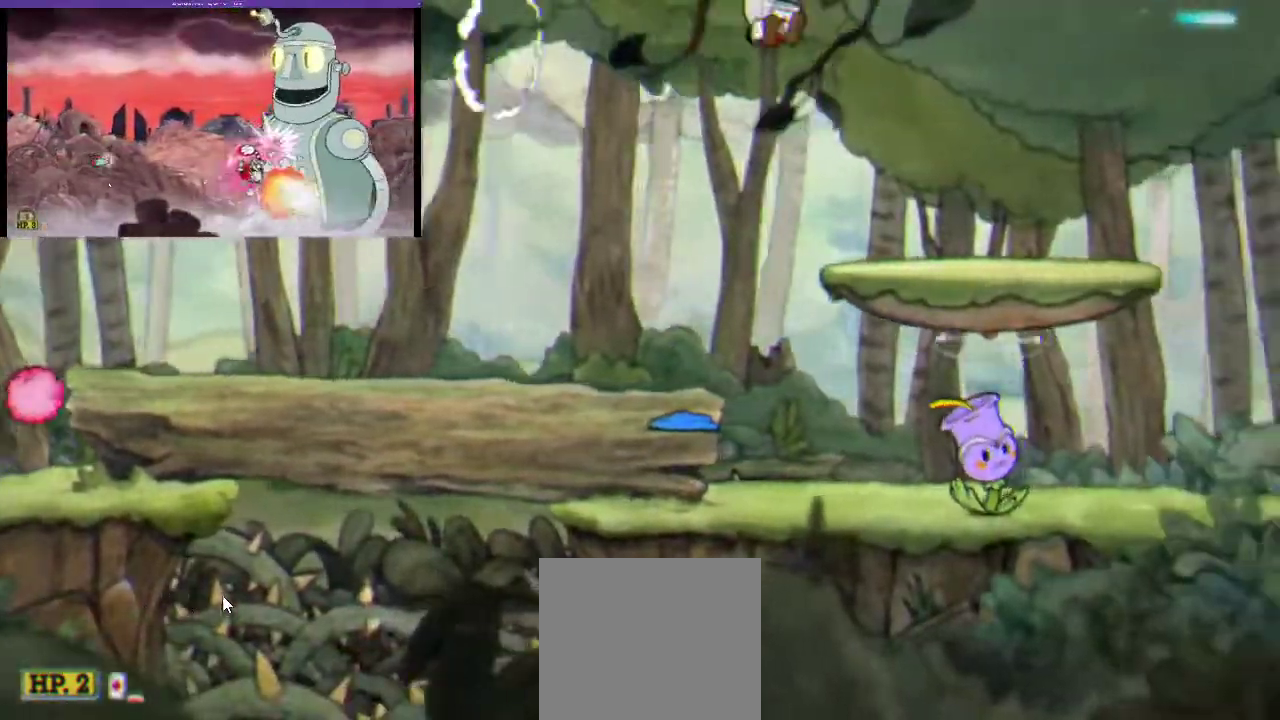
{"buttons": ["R1", "DPAD_RIGHT"], "left_stick": "center", "right_stick": "center", "events": []}
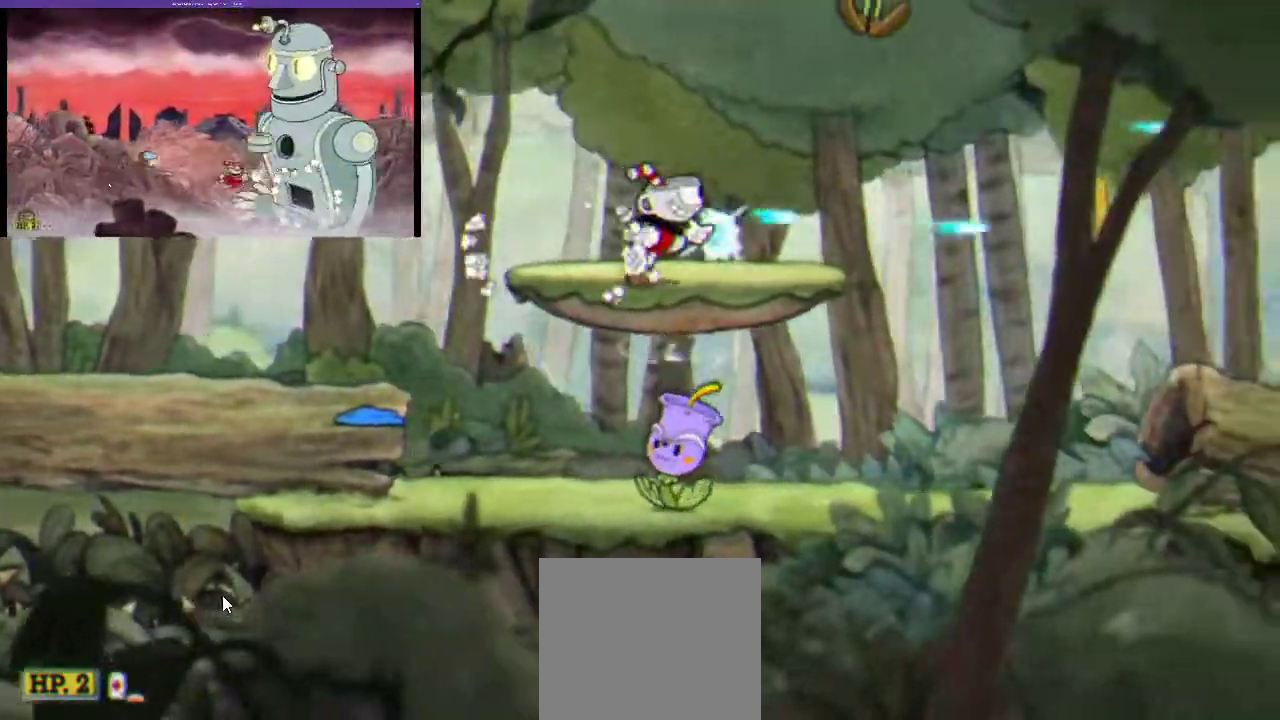
{"buttons": ["R1"], "left_stick": "center", "right_stick": "center", "events": [[267, "DPAD_RIGHT", "up"]]}
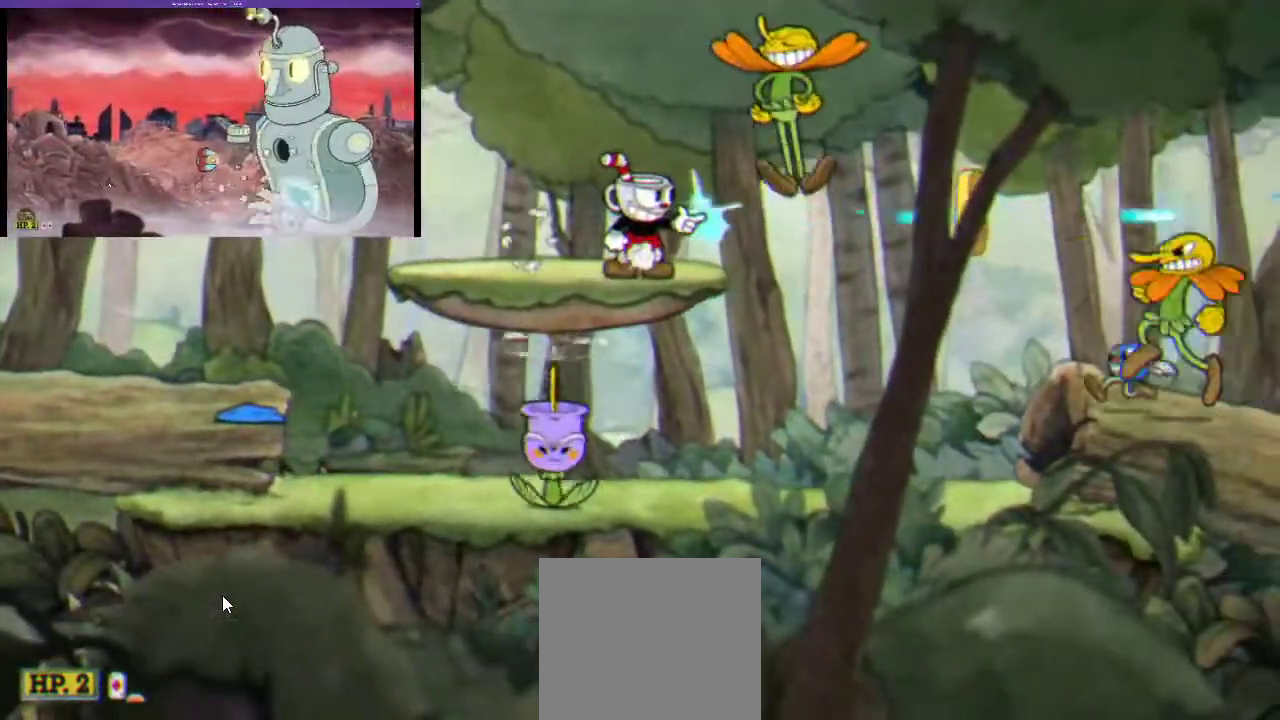
{"buttons": ["R1", "DPAD_RIGHT"], "left_stick": "center", "right_stick": "center", "events": [[133, "A", "down"], [133, "DPAD_RIGHT", "down"], [300, "A", "up"]]}
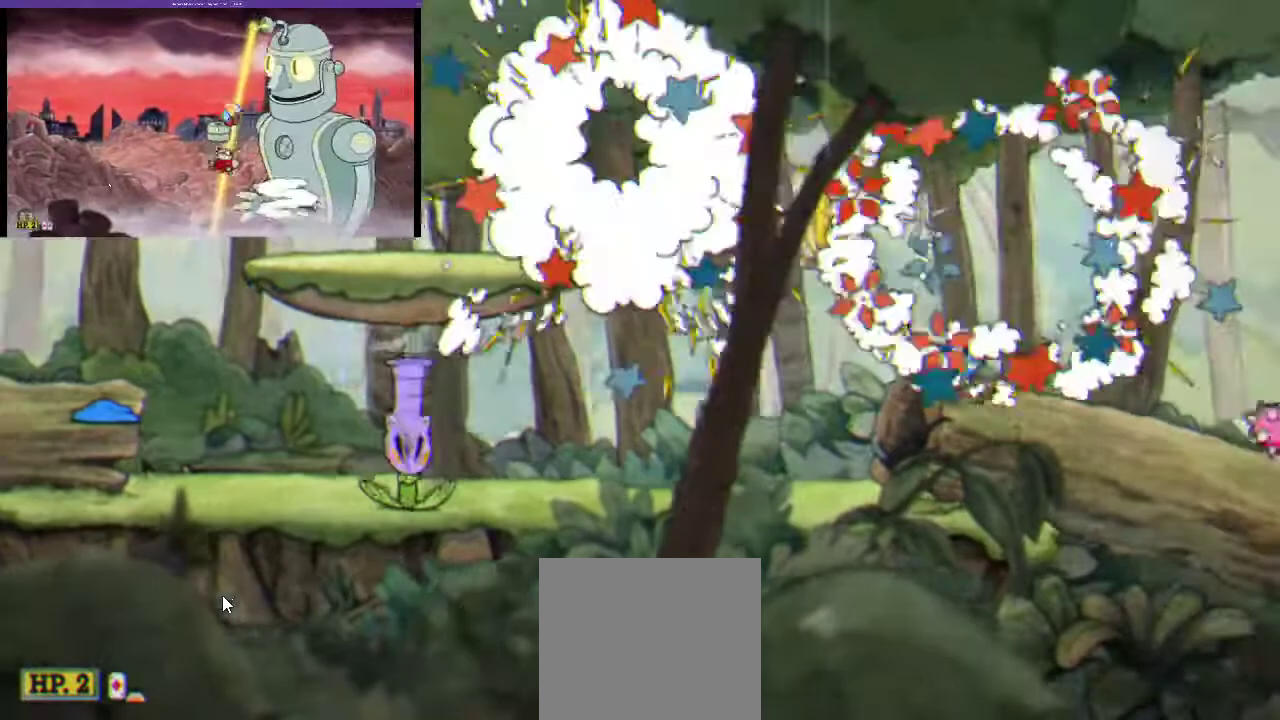
{"buttons": ["A", "R1", "DPAD_RIGHT"], "left_stick": "center", "right_stick": "center", "events": [[467, "A", "down"]]}
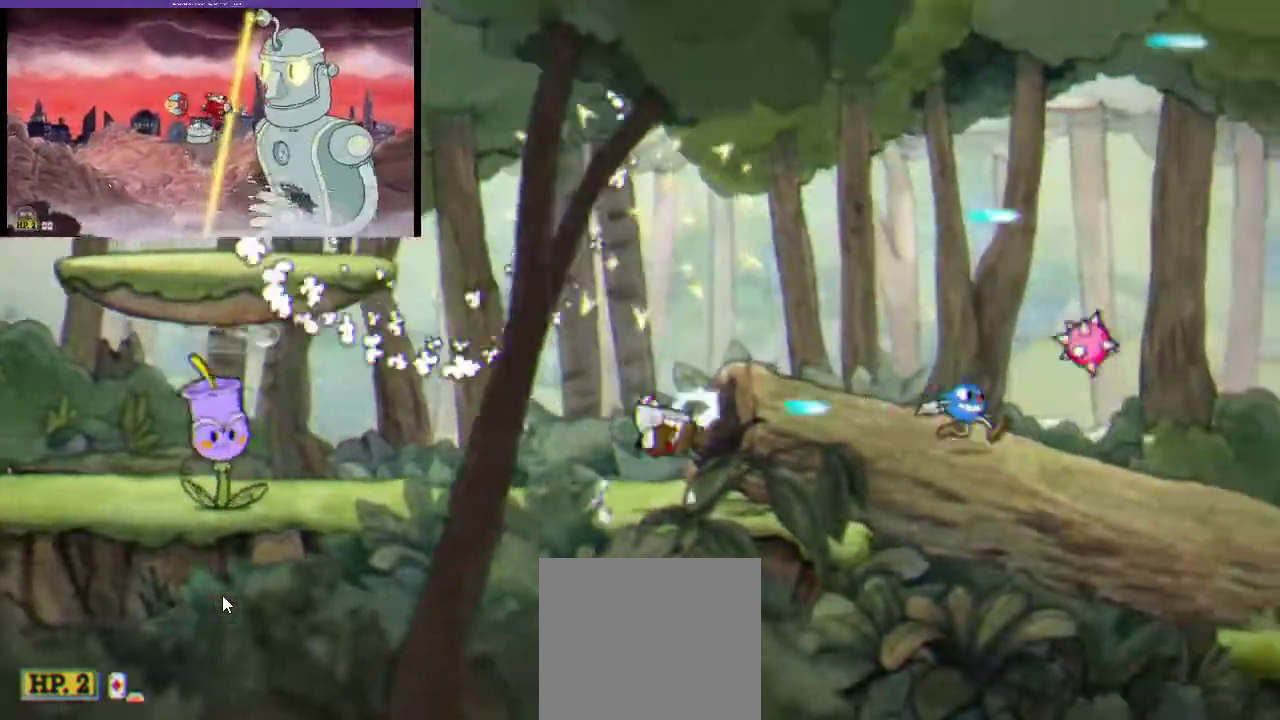
{"buttons": ["R1", "DPAD_RIGHT"], "left_stick": "center", "right_stick": "center", "events": [[133, "A", "up"]]}
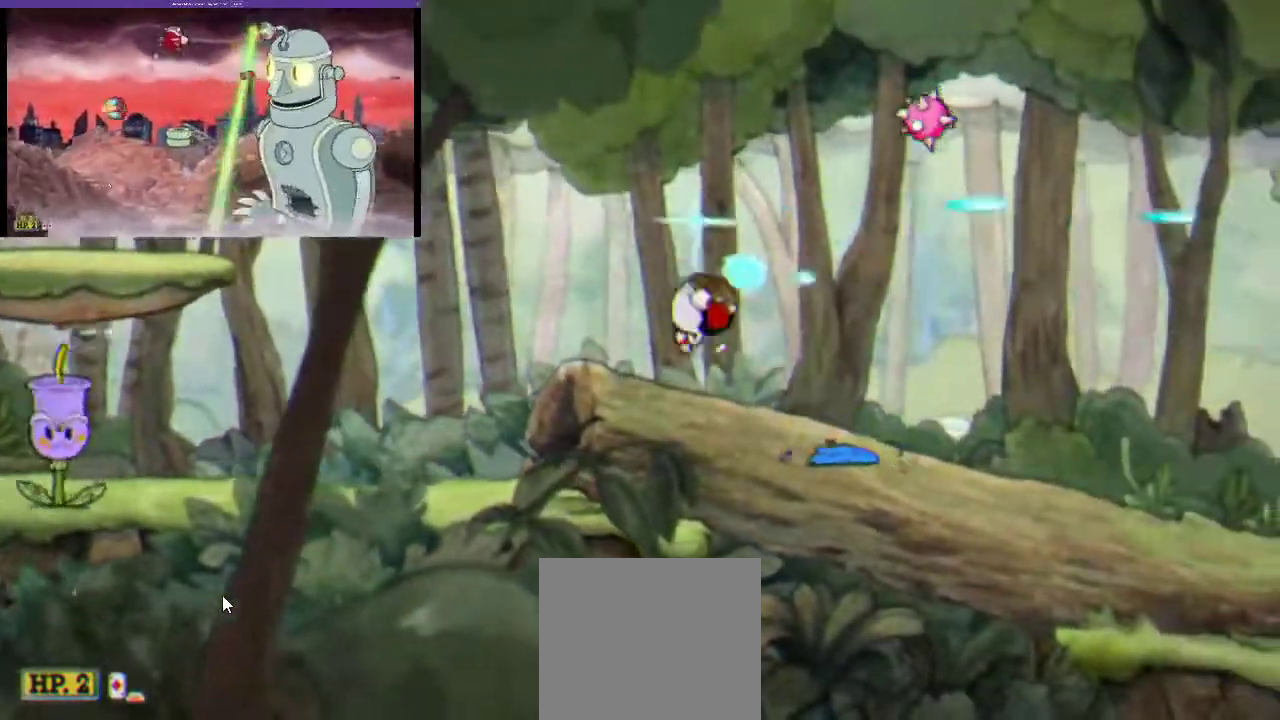
{"buttons": ["R1"], "left_stick": "center", "right_stick": "center", "events": [[67, "A", "down"], [267, "A", "up"], [500, "DPAD_RIGHT", "up"]]}
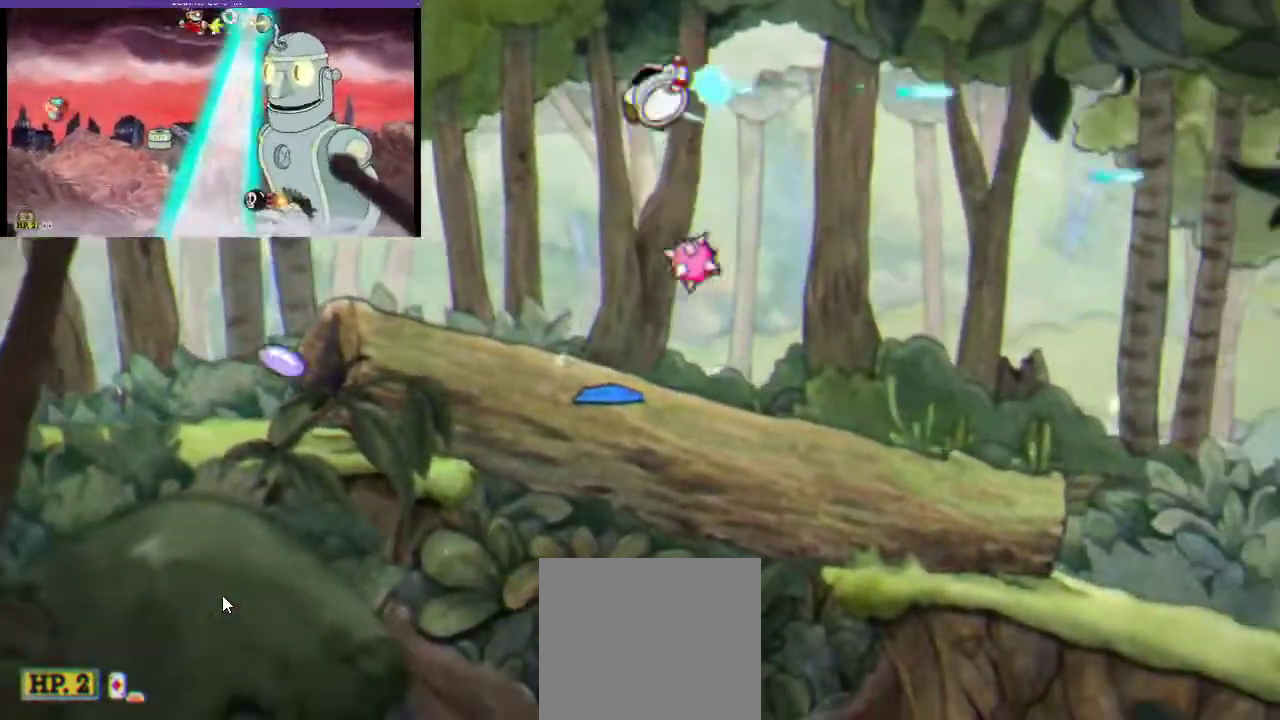
{"buttons": ["R1", "DPAD_RIGHT"], "left_stick": "center", "right_stick": "center", "events": [[167, "A", "down"], [300, "DPAD_RIGHT", "down"], [400, "A", "up"]]}
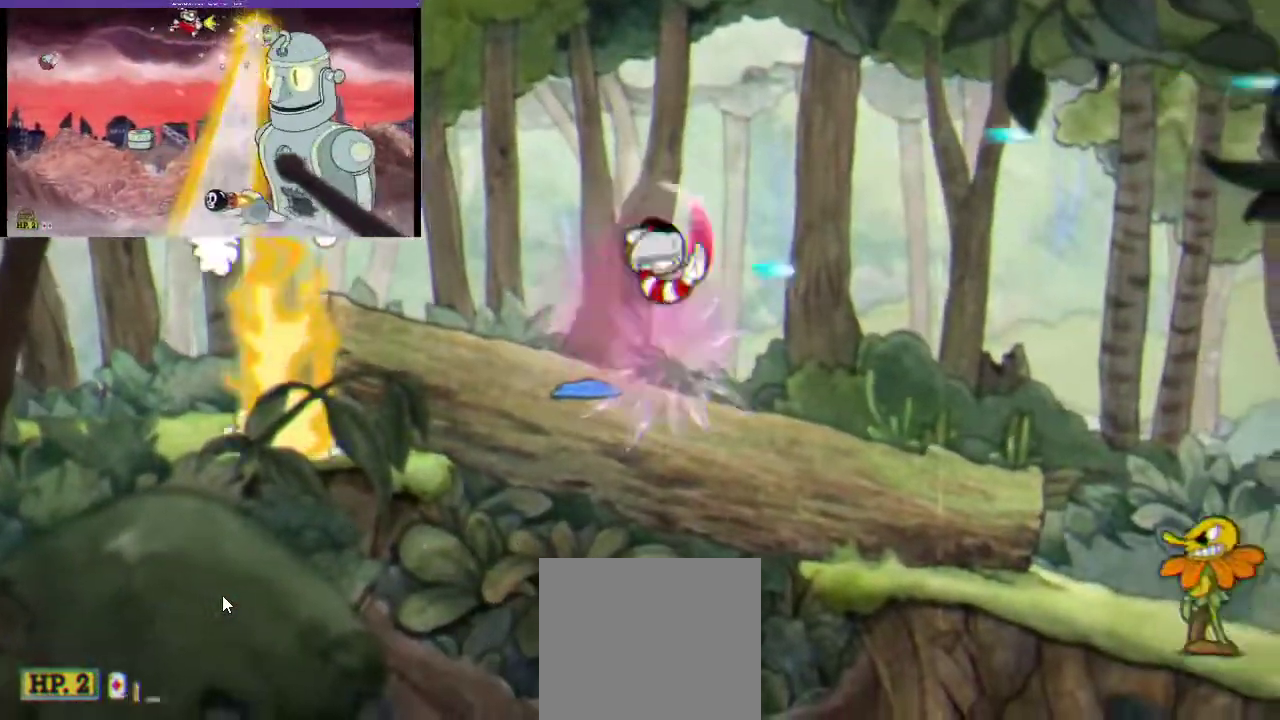
{"buttons": ["B", "R1", "DPAD_RIGHT"], "left_stick": "center", "right_stick": "center", "events": [[400, "B", "down"]]}
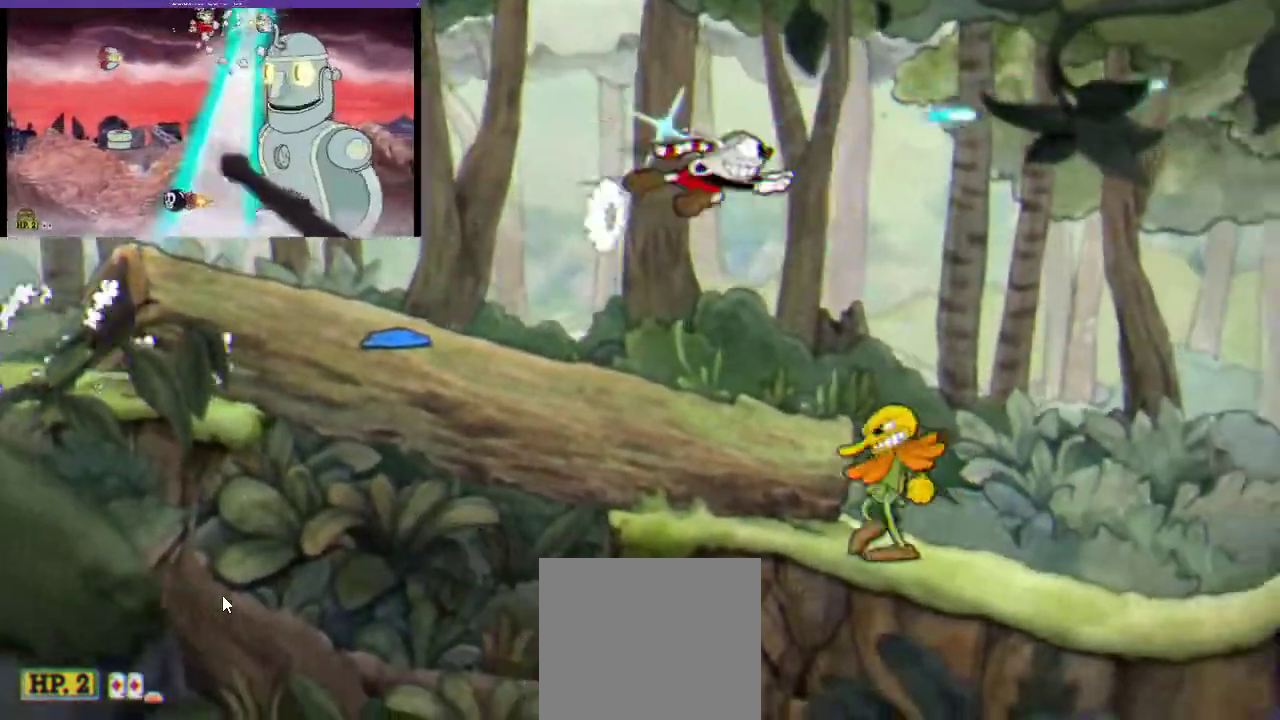
{"buttons": ["R1", "DPAD_RIGHT"], "left_stick": "center", "right_stick": "center", "events": [[300, "B", "up"]]}
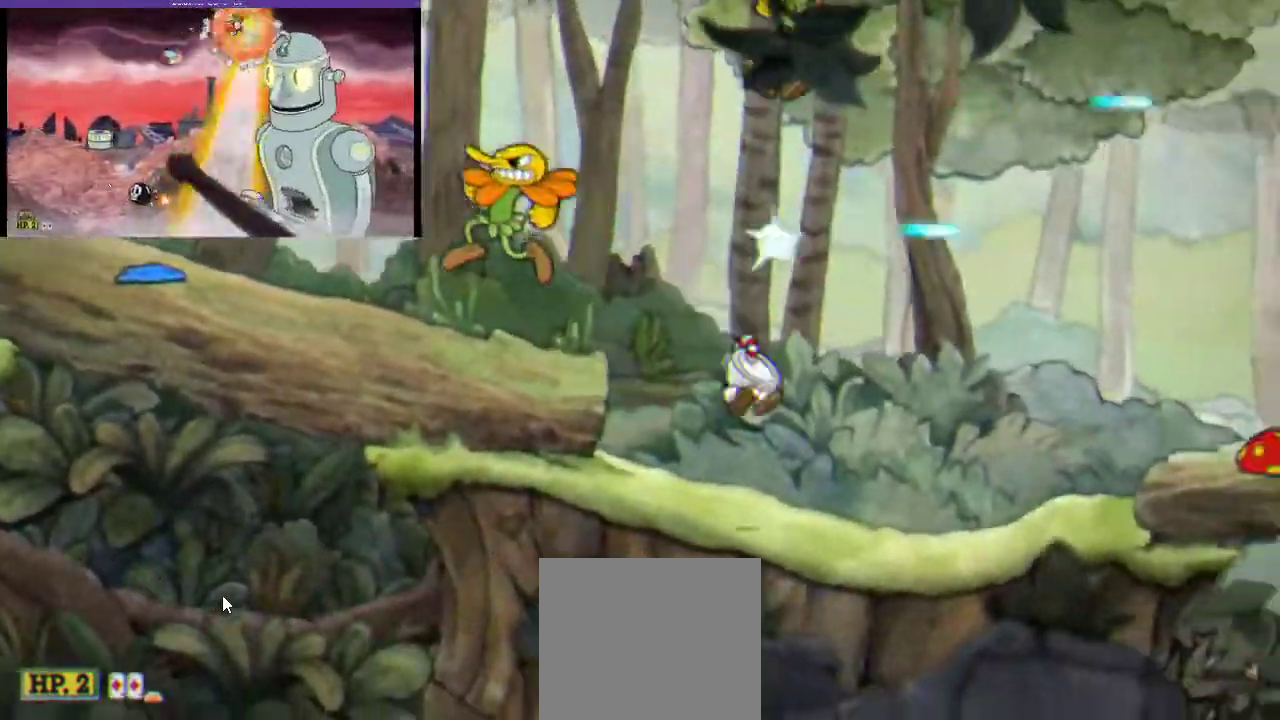
{"buttons": ["R1"], "left_stick": "center", "right_stick": "center", "events": [[233, "B", "down"], [300, "B", "up"], [367, "DPAD_RIGHT", "up"]]}
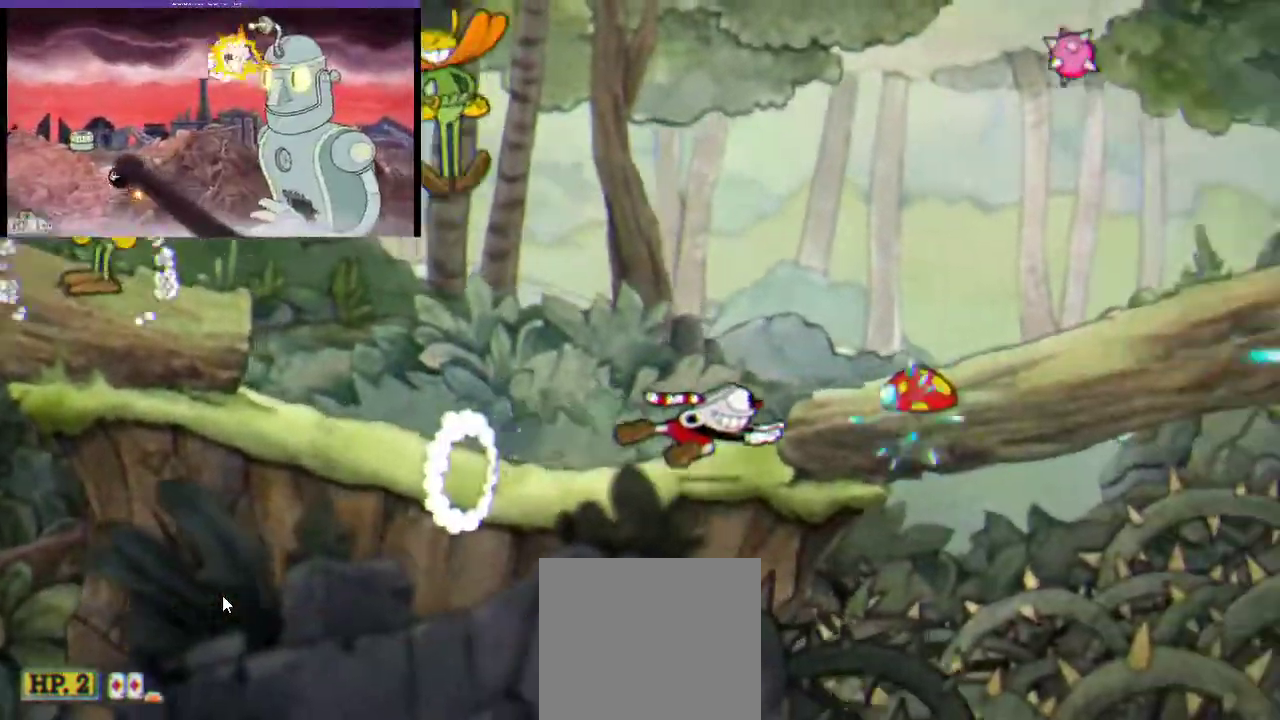
{"buttons": ["R1", "DPAD_RIGHT"], "left_stick": "center", "right_stick": "center", "events": [[33, "DPAD_LEFT", "down"], [100, "DPAD_LEFT", "up"], [167, "A", "down"], [167, "DPAD_RIGHT", "down"], [367, "A", "up"]]}
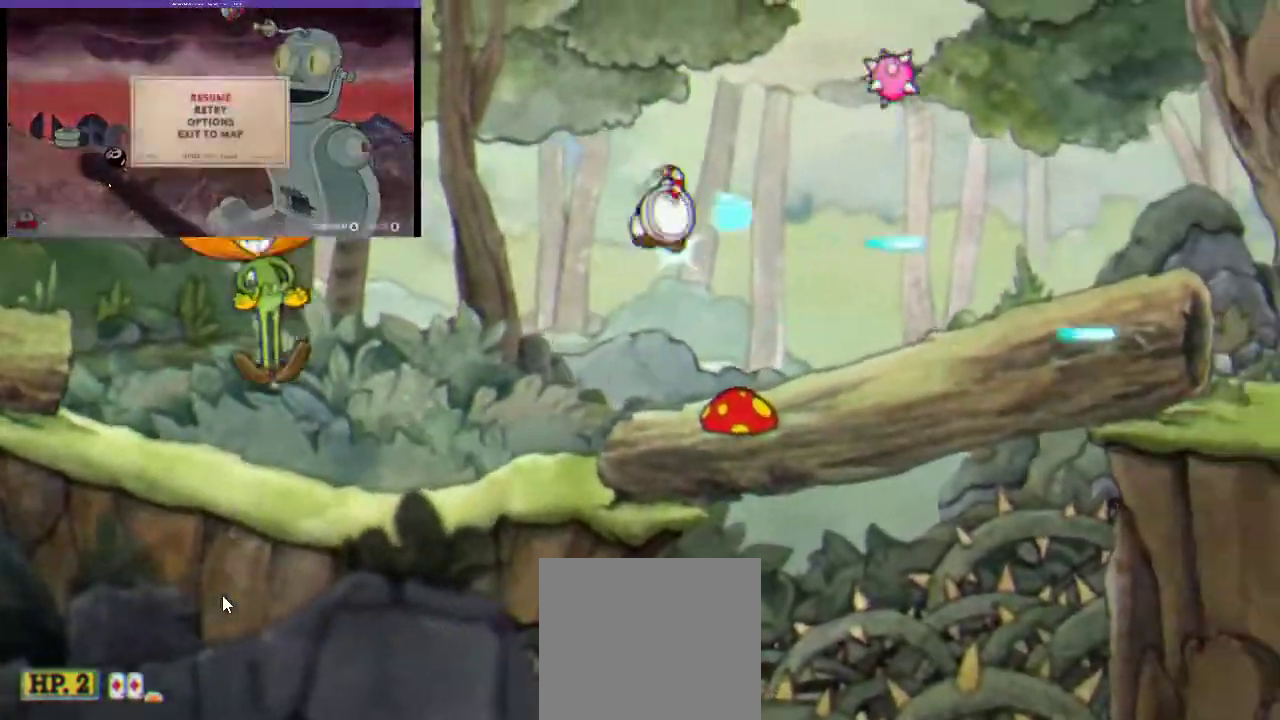
{"buttons": ["R1"], "left_stick": "center", "right_stick": "center", "events": [[100, "B", "down"], [200, "B", "up"], [300, "DPAD_RIGHT", "up"]]}
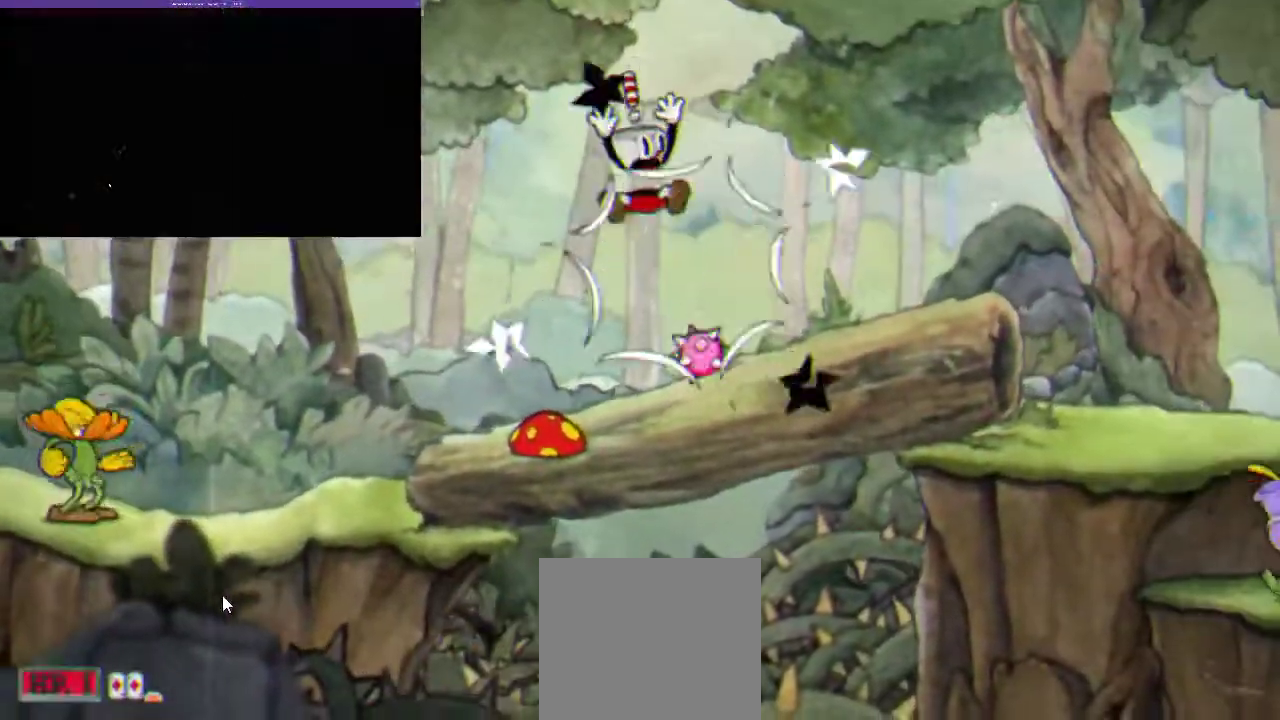
{"buttons": ["B", "R1", "DPAD_RIGHT"], "left_stick": "center", "right_stick": "center", "events": [[133, "DPAD_RIGHT", "down"], [367, "B", "down"]]}
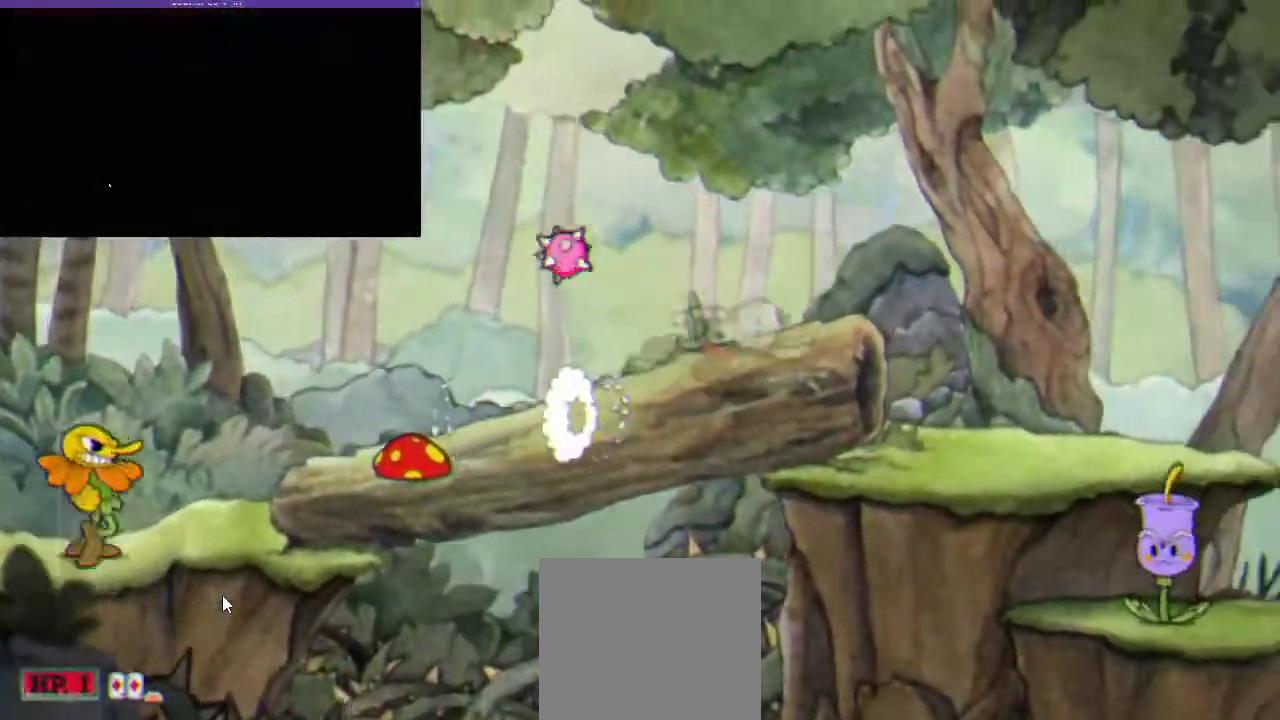
{"buttons": ["B", "R1", "DPAD_RIGHT"], "left_stick": "center", "right_stick": "center", "events": [[167, "B", "up"], [267, "B", "down"]]}
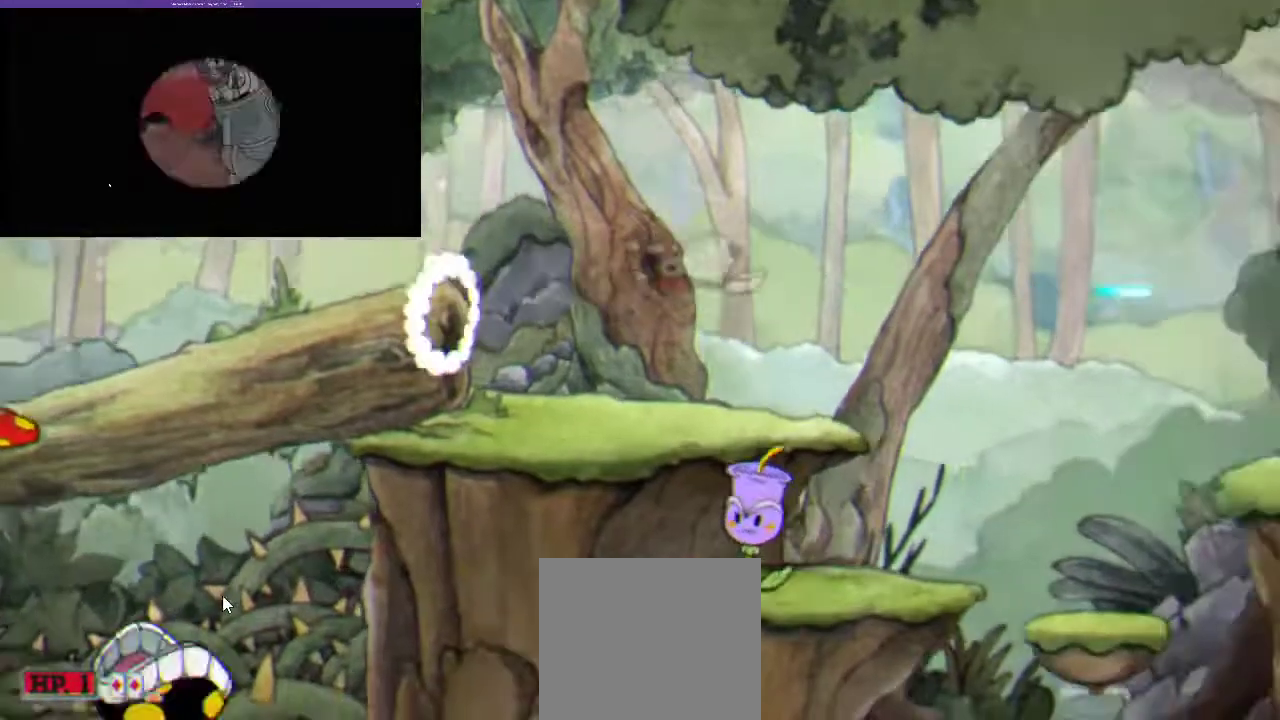
{"buttons": ["R1", "DPAD_RIGHT"], "left_stick": "center", "right_stick": "center", "events": [[100, "B", "up"], [333, "B", "down"], [467, "B", "up"]]}
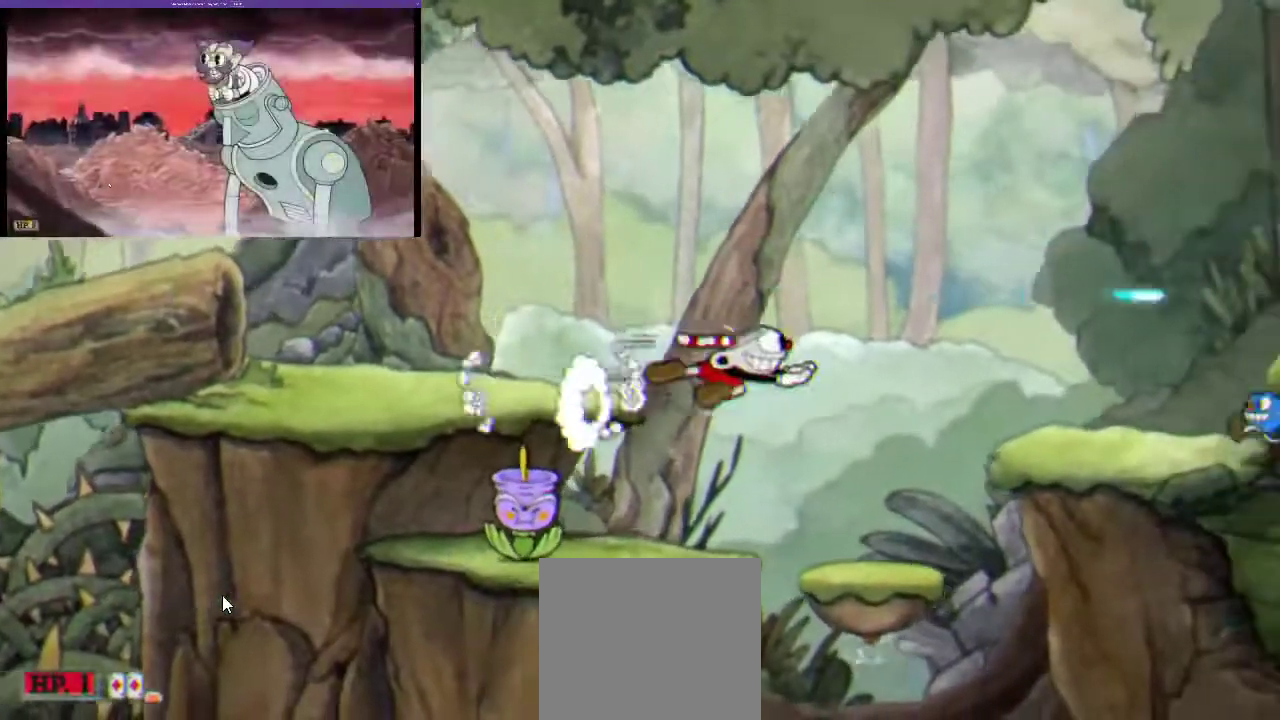
{"buttons": ["A", "R1", "DPAD_RIGHT"], "left_stick": "center", "right_stick": "center", "events": [[367, "A", "down"]]}
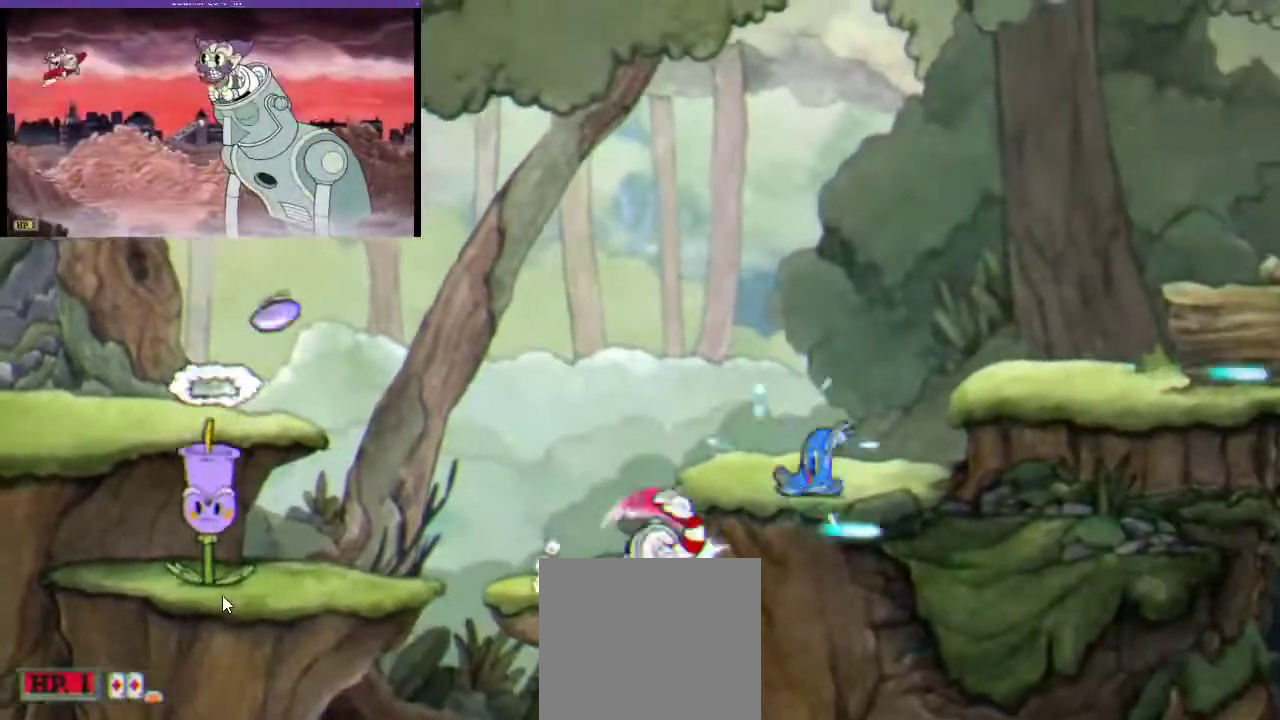
{"buttons": ["R1"], "left_stick": "center", "right_stick": "center", "events": [[167, "A", "up"], [333, "A", "down"], [367, "DPAD_RIGHT", "up"], [467, "A", "up"]]}
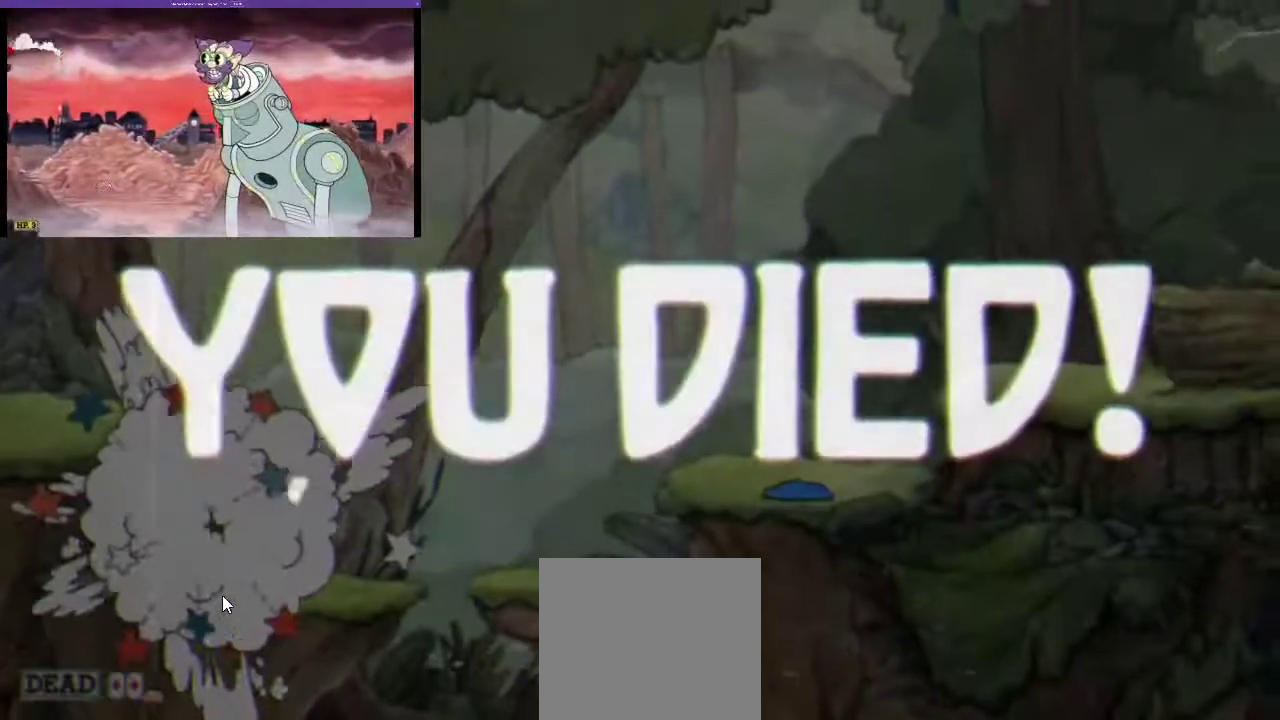
{"buttons": [], "left_stick": "center", "right_stick": "center", "events": [[233, "R1", "up"]]}